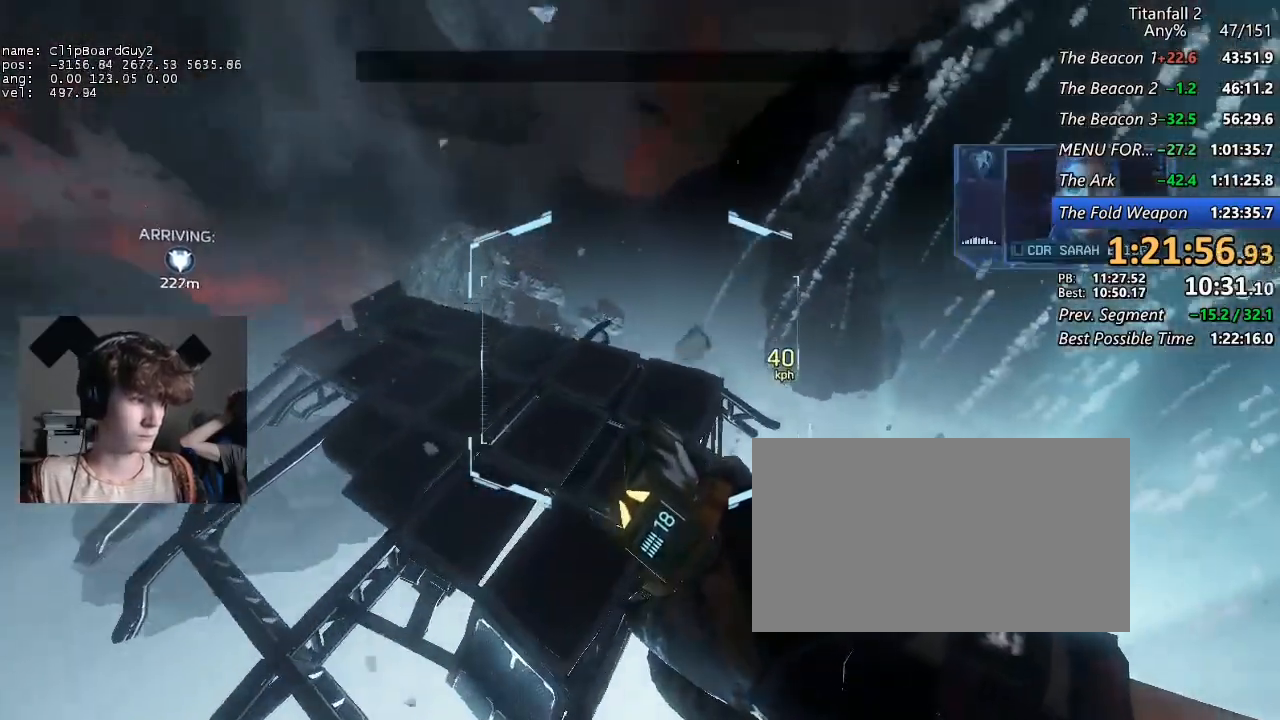
Gameplay with keyboard and mouse; each line is a JSON object with the keys and mouse buttons held at the frame after it. "events" lists presses ("down") and releases ("up") of "1", "2", "3", "4", "5", "a", "alt", "b", "c", "ctrl", "d", "e", "f", "g", "q", "r", "s", "shift", "space", "t", "tab", "v", "w", "x", "z", "mouse_left", "mouse_middle", "mouse_right", "mouse_mb4", "mouse_mb5", "mouse_wheel_up" and "mouse_wheel_down" between this image and that frame as [ms after this image, input, new state], when the widget could be followed in between. "mouse_left", "mouse_middle", "mouse_right", "mouse_mb4", "mouse_mb5", "mouse_wheel_up", "mouse_wheel_down" = the "left", "middle", "right", "mb4", "mb5", "wheel_up", "wheel_down" buttons of the "mouse" list. No other keys are recorded. Not read: mouse_move.
{"keys": ["a", "shift"], "mouse": [], "events": [[84, "d", "up"], [84, "space", "up"]]}
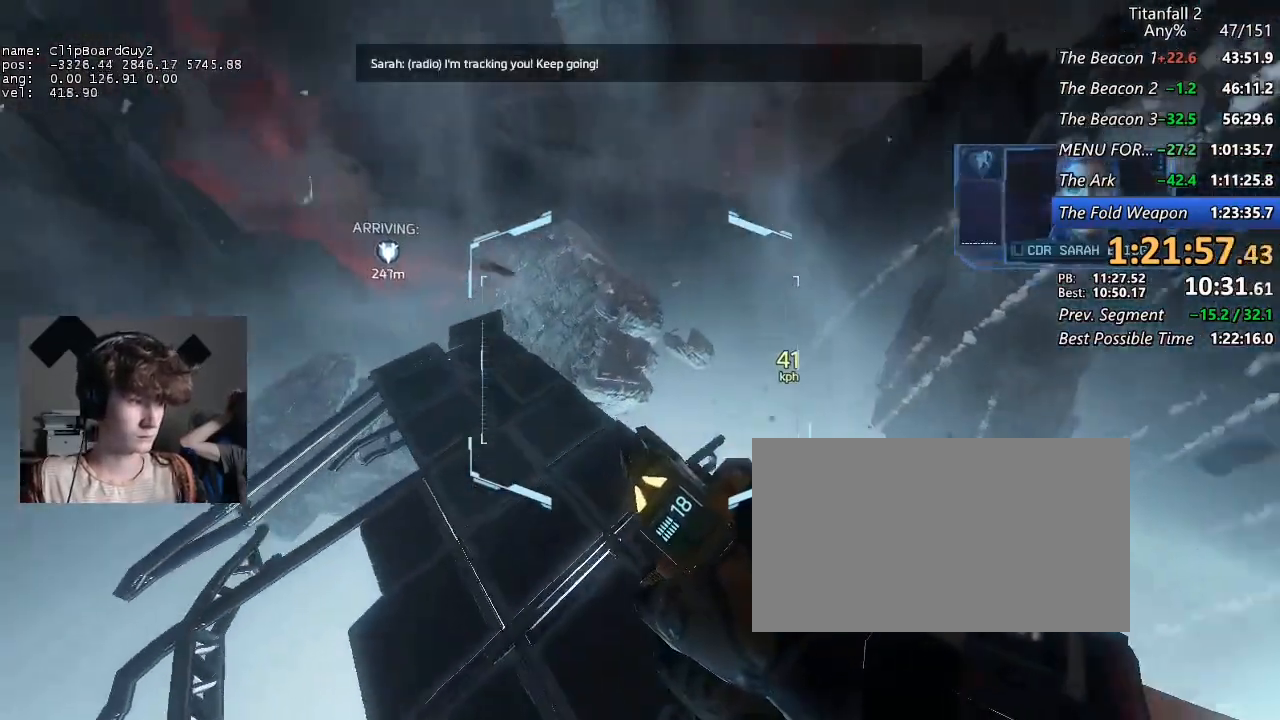
{"keys": ["a", "shift"], "mouse": [], "events": []}
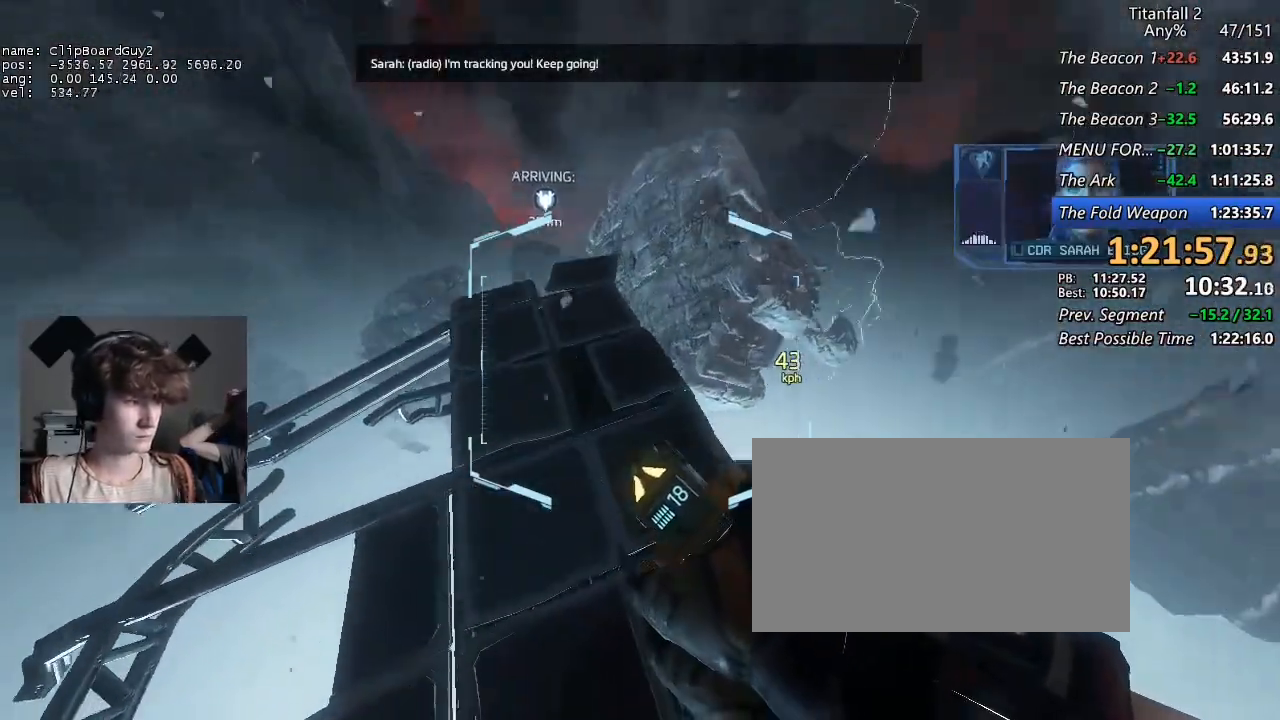
{"keys": ["a", "shift"], "mouse": [], "events": []}
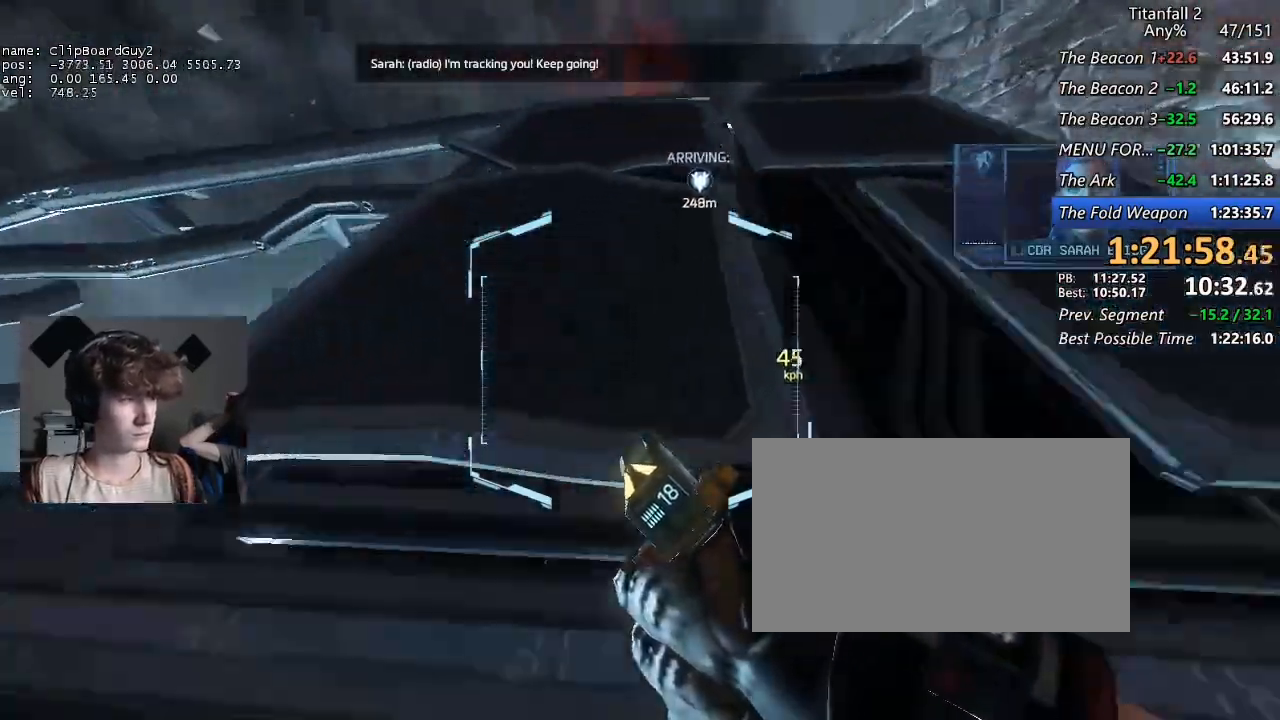
{"keys": ["d", "shift"], "mouse": [], "events": [[50, "d", "down"], [50, "space", "down"], [134, "a", "up"], [134, "space", "up"]]}
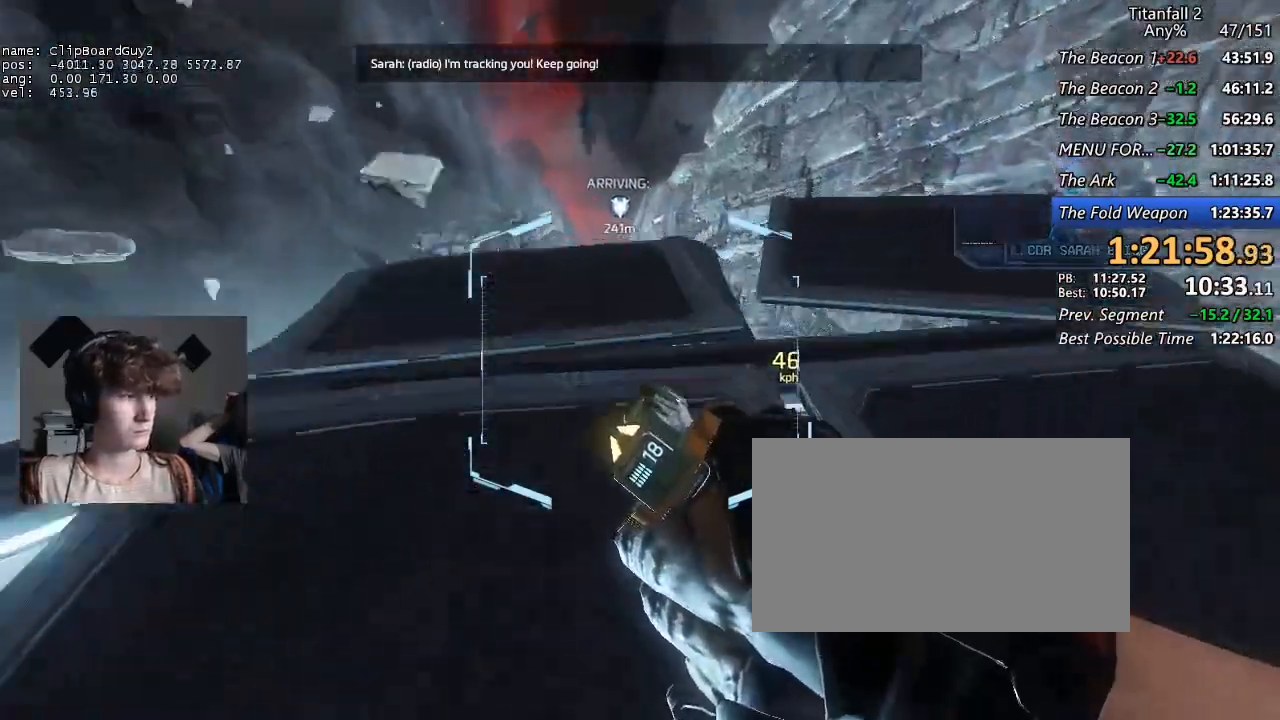
{"keys": ["a", "shift"], "mouse": [], "events": [[200, "a", "down"], [250, "space", "down"], [334, "d", "up"], [334, "space", "up"]]}
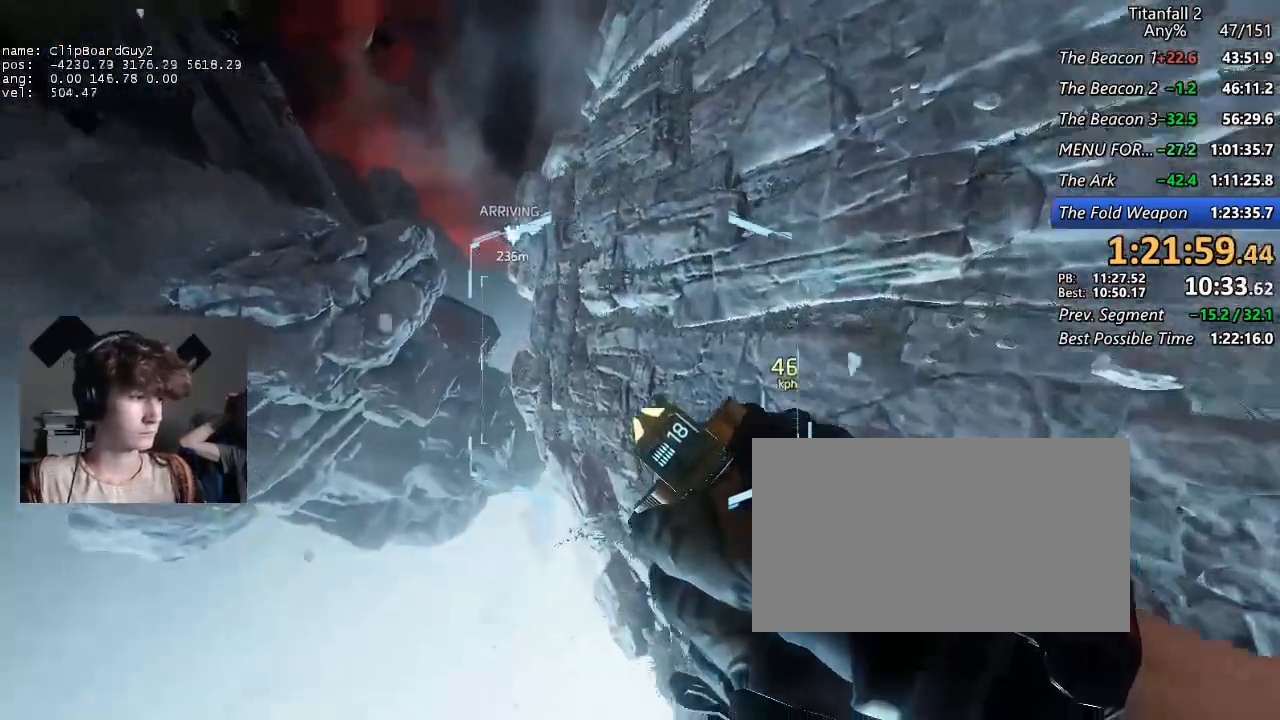
{"keys": ["a", "shift"], "mouse": [], "events": [[167, "d", "down"], [217, "space", "down"], [267, "d", "up"], [267, "space", "up"]]}
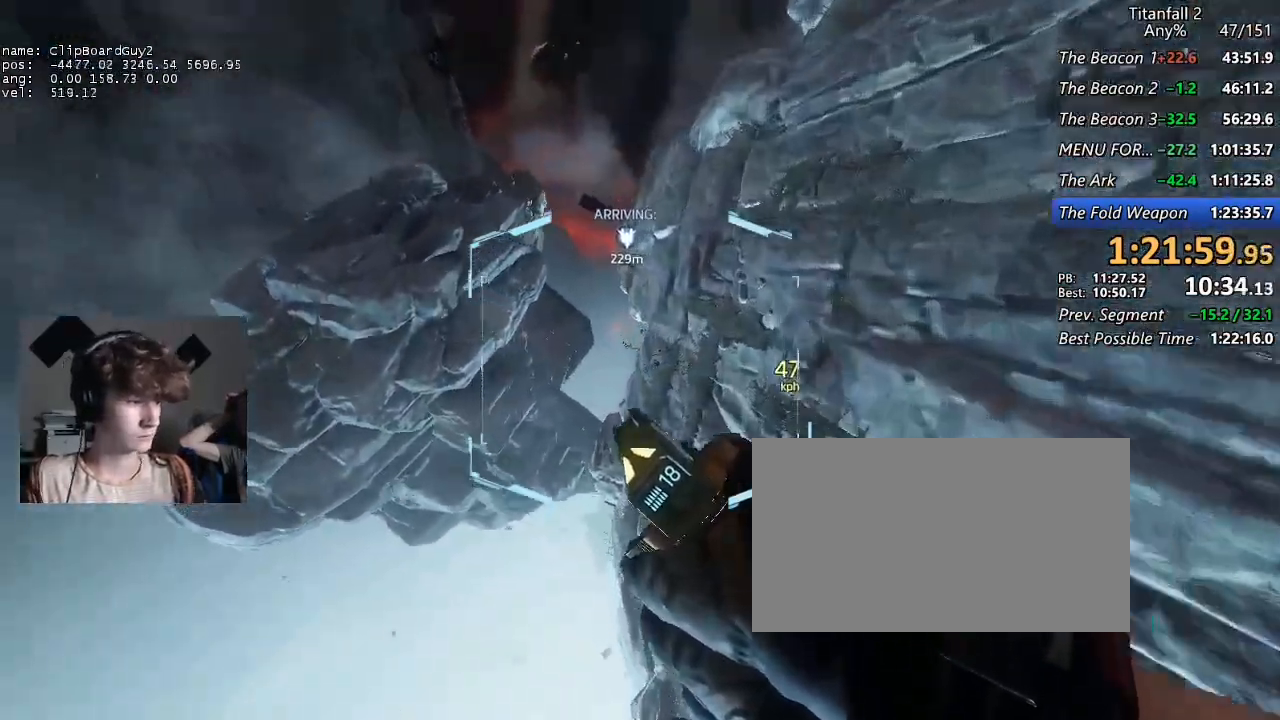
{"keys": ["a", "d", "shift"], "mouse": [], "events": [[467, "d", "down"]]}
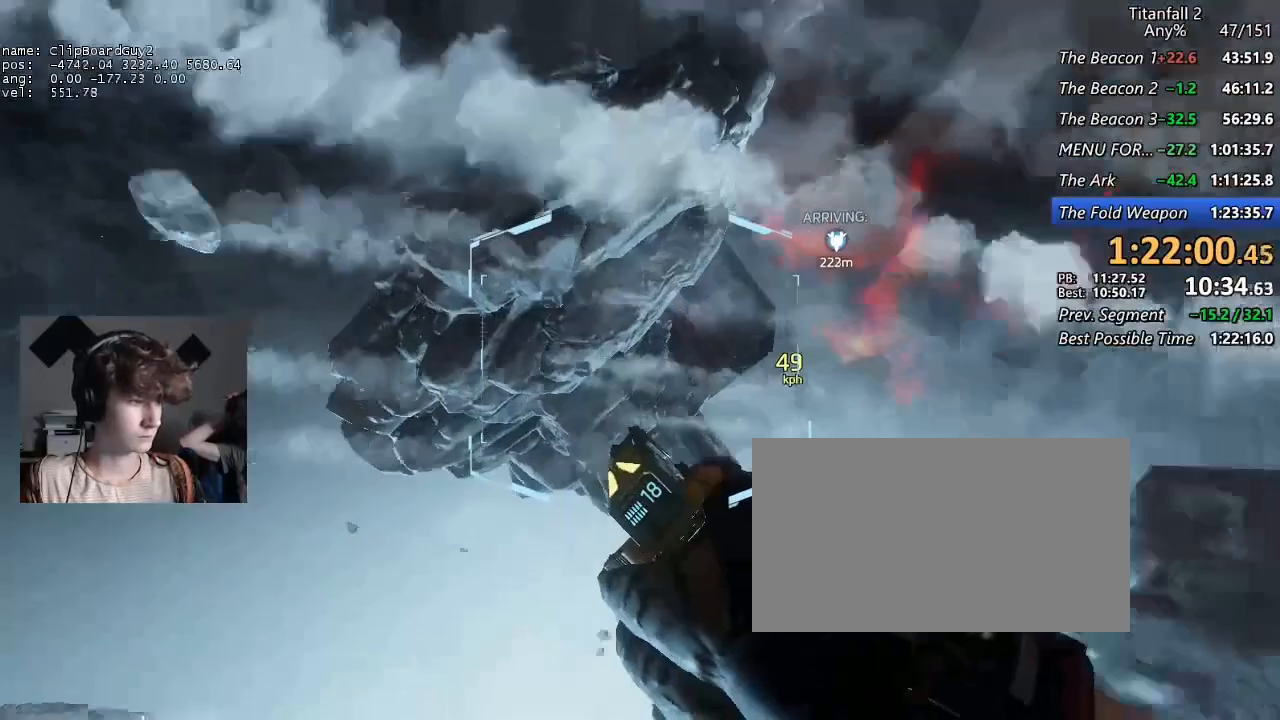
{"keys": ["d", "shift"], "mouse": [], "events": [[17, "a", "up"]]}
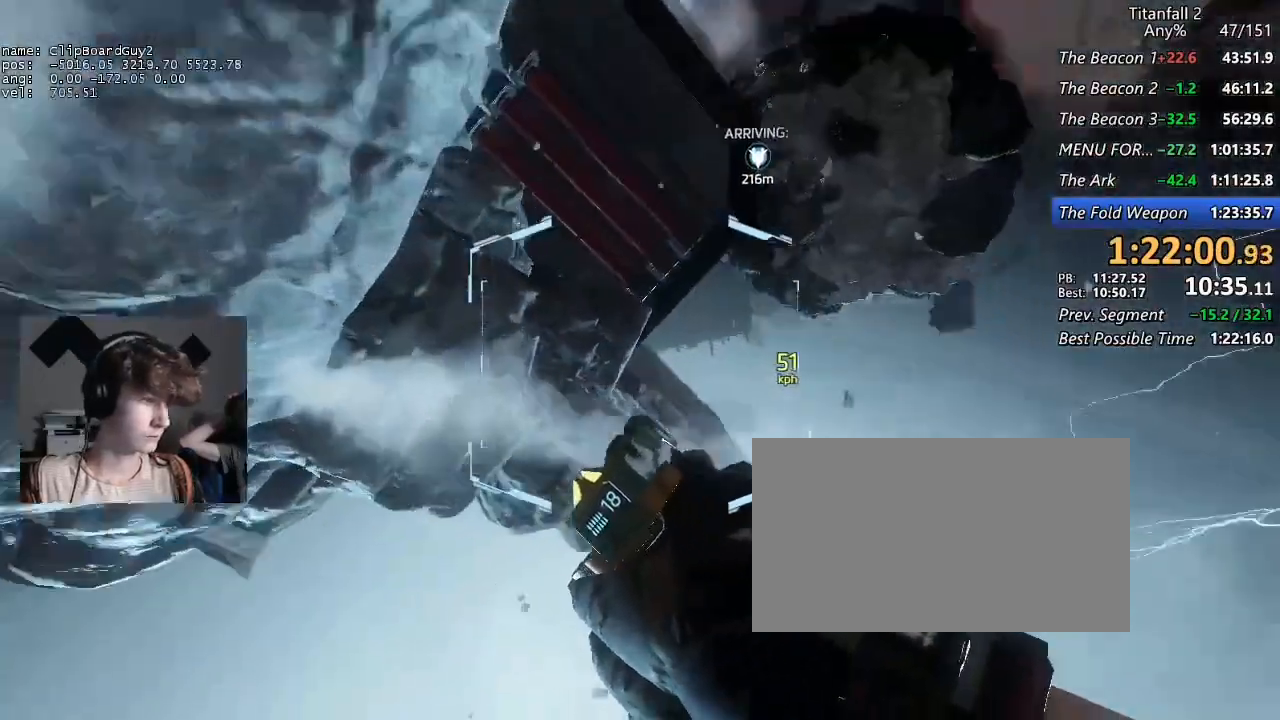
{"keys": ["d", "shift"], "mouse": [], "events": []}
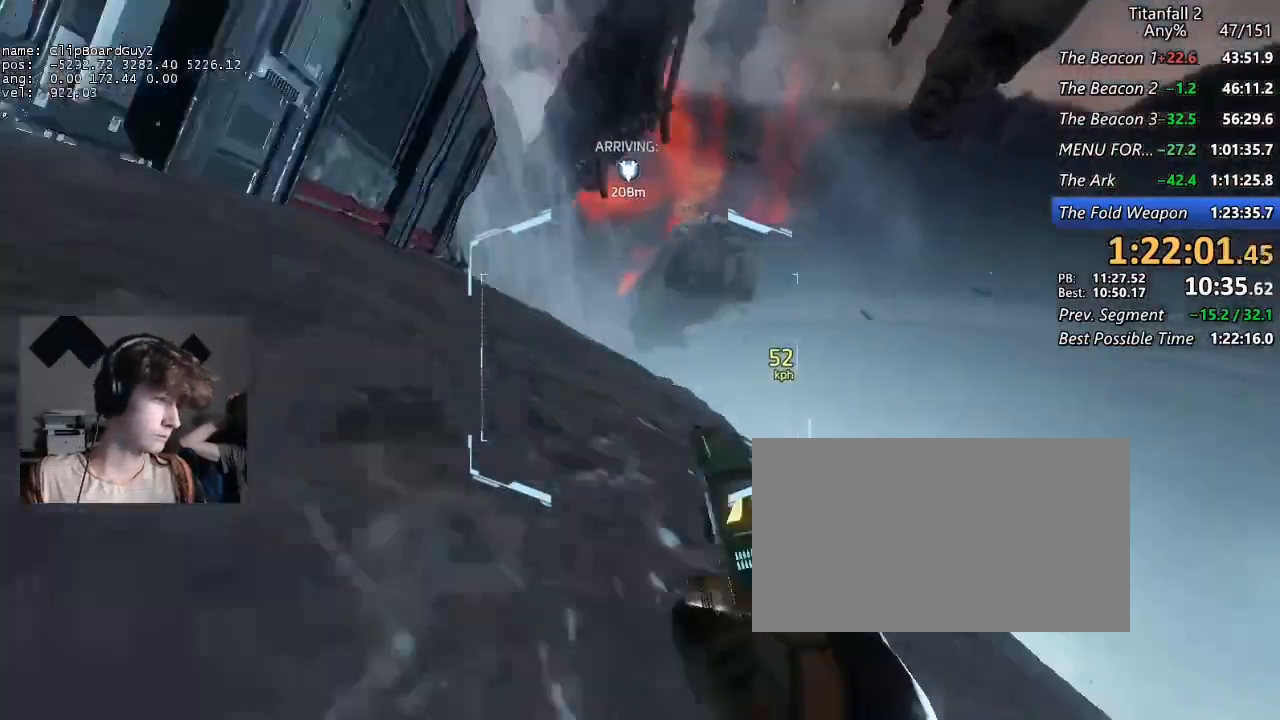
{"keys": ["d", "shift", "space"], "mouse": [], "events": [[417, "space", "down"]]}
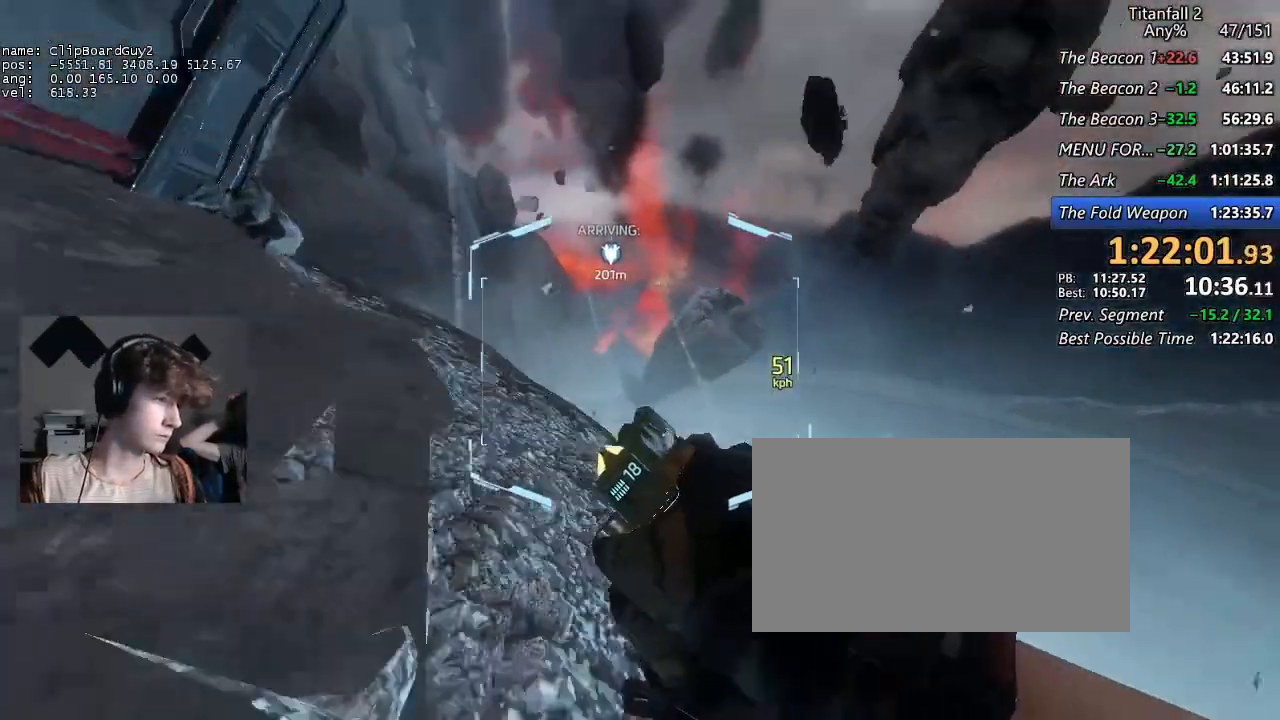
{"keys": ["d", "shift"], "mouse": [], "events": [[17, "space", "up"]]}
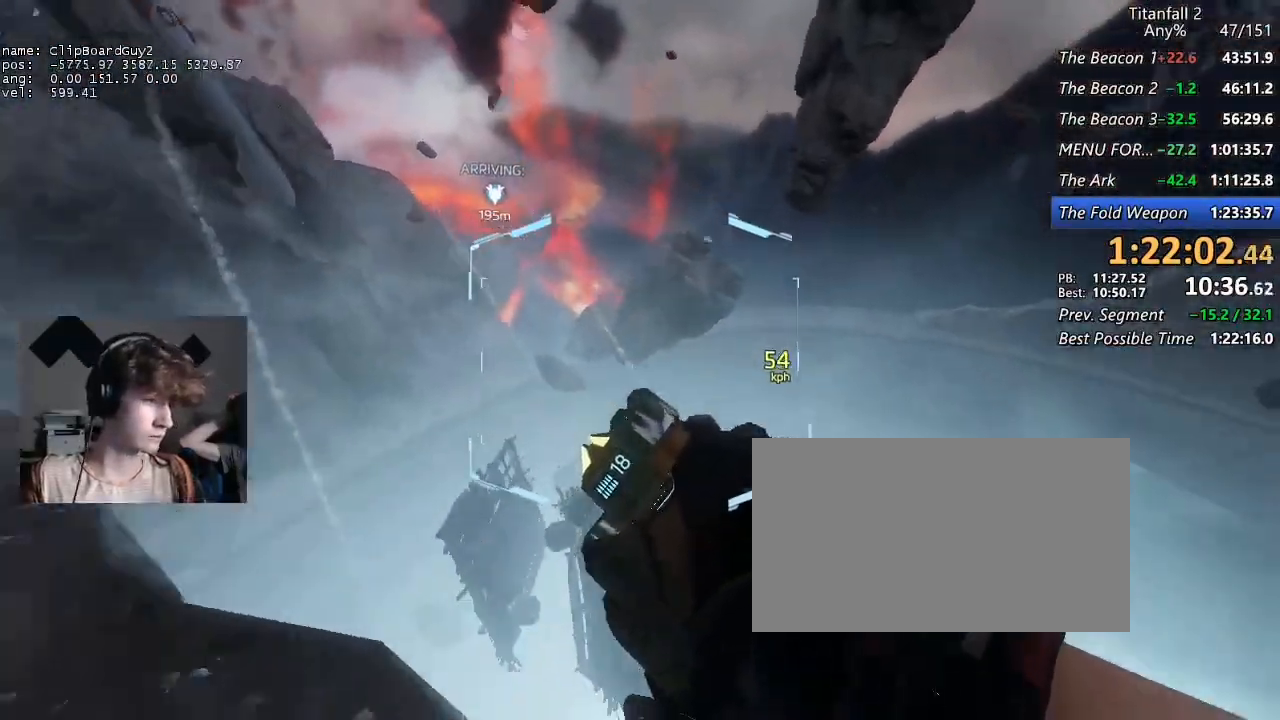
{"keys": ["a", "d", "shift", "space"], "mouse": [], "events": [[400, "a", "down"], [450, "space", "down"]]}
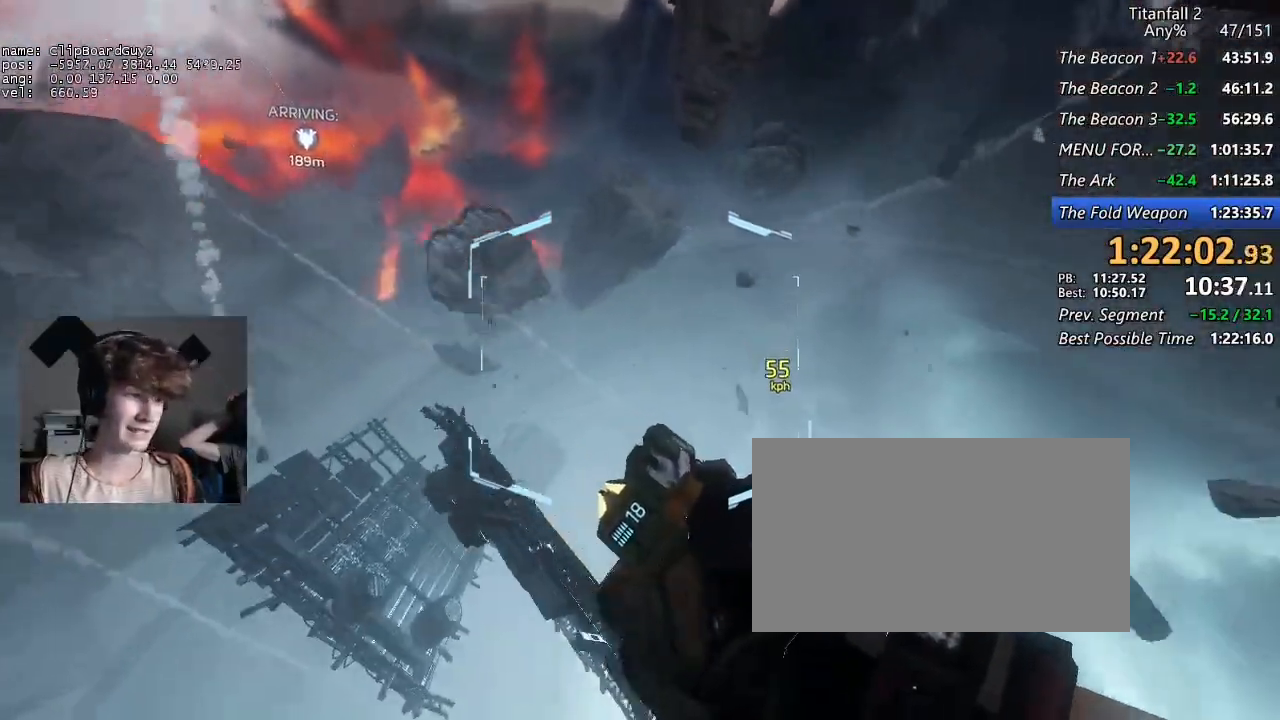
{"keys": ["a", "shift"], "mouse": [], "events": [[50, "d", "up"], [50, "space", "up"]]}
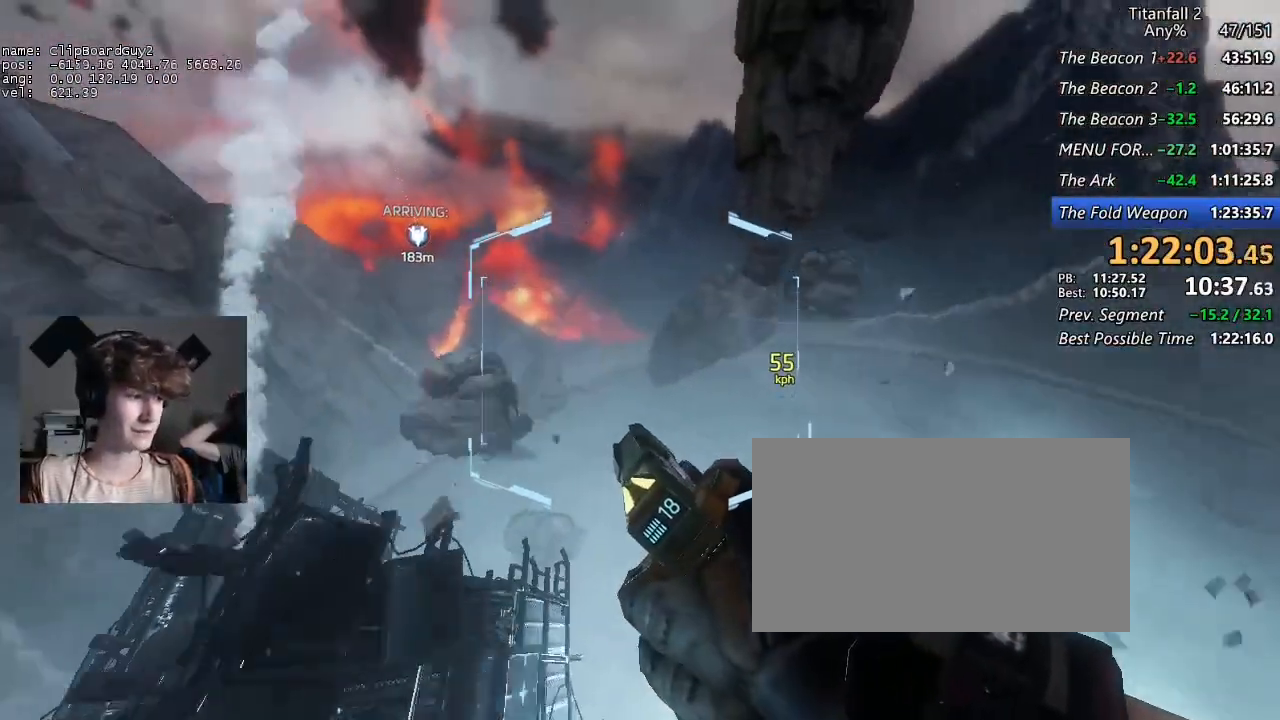
{"keys": ["d", "shift"], "mouse": [], "events": [[484, "a", "up"], [484, "d", "down"]]}
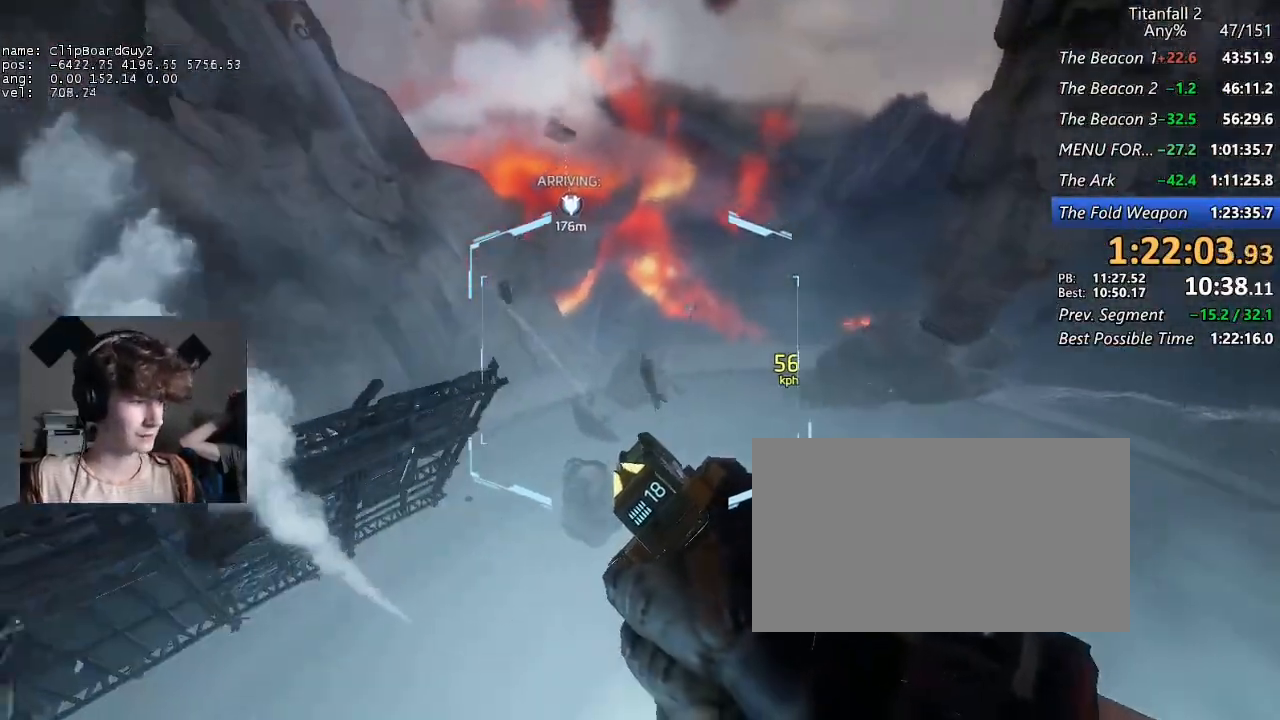
{"keys": ["d", "shift"], "mouse": [], "events": []}
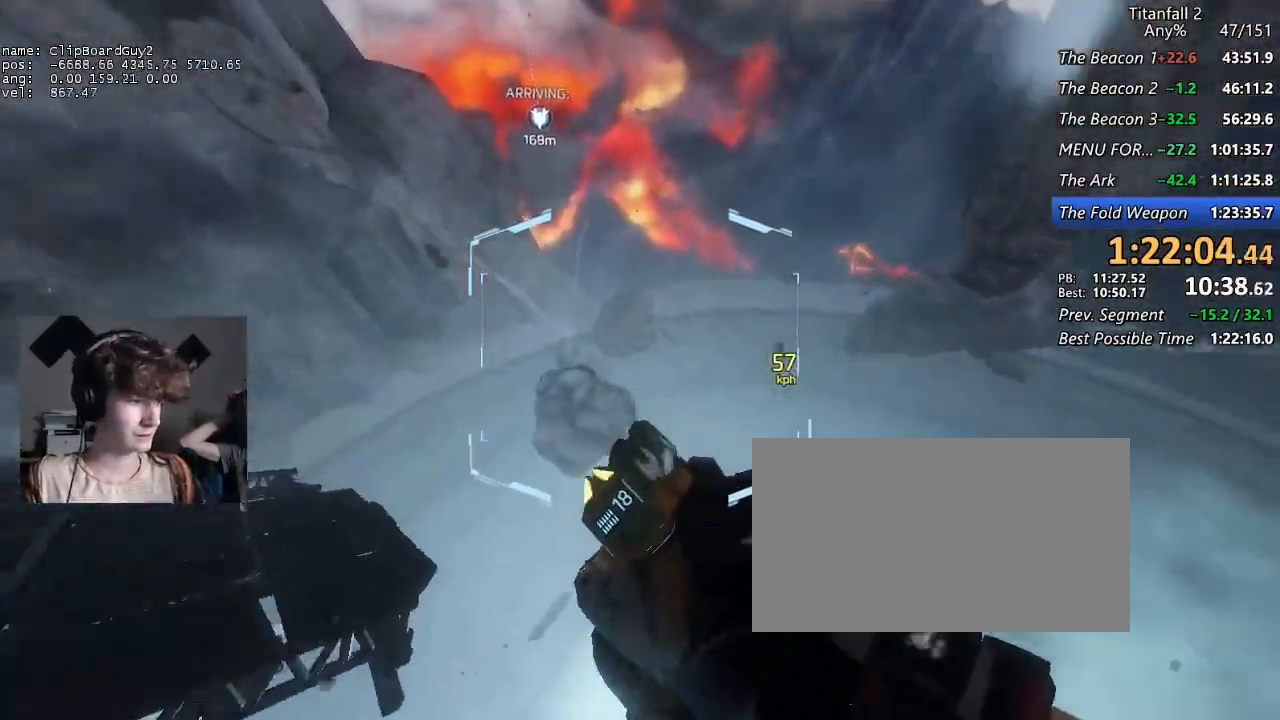
{"keys": ["d", "shift"], "mouse": [], "events": []}
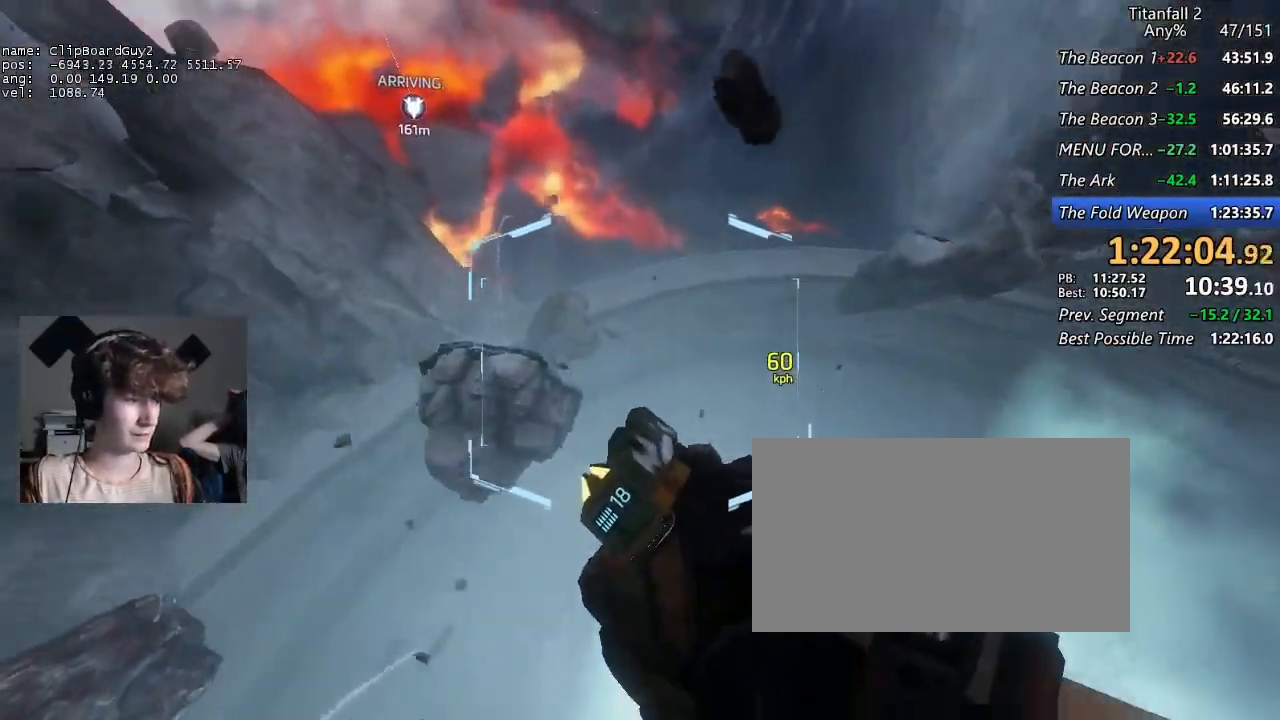
{"keys": ["a", "shift"], "mouse": [], "events": [[200, "a", "down"], [250, "d", "up"]]}
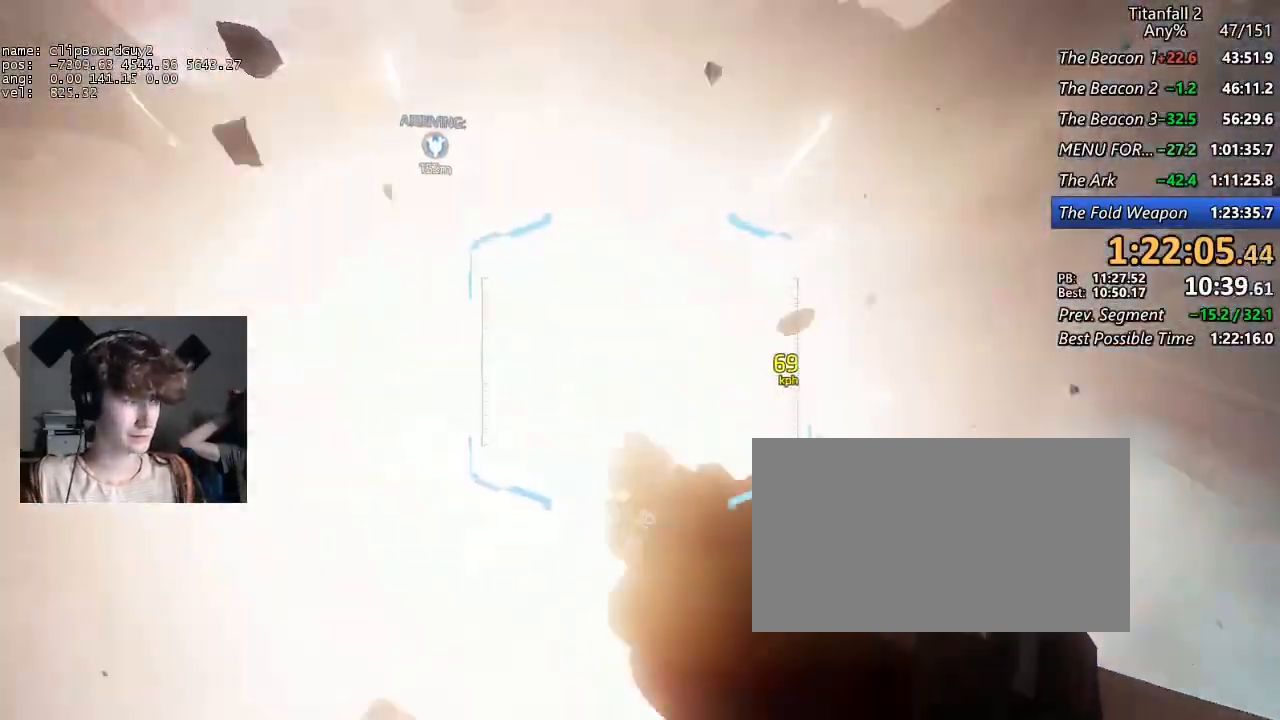
{"keys": ["d", "shift"], "mouse": ["mb5"], "events": [[167, "a", "up"], [167, "d", "down"], [400, "mouse_mb5", "down"]]}
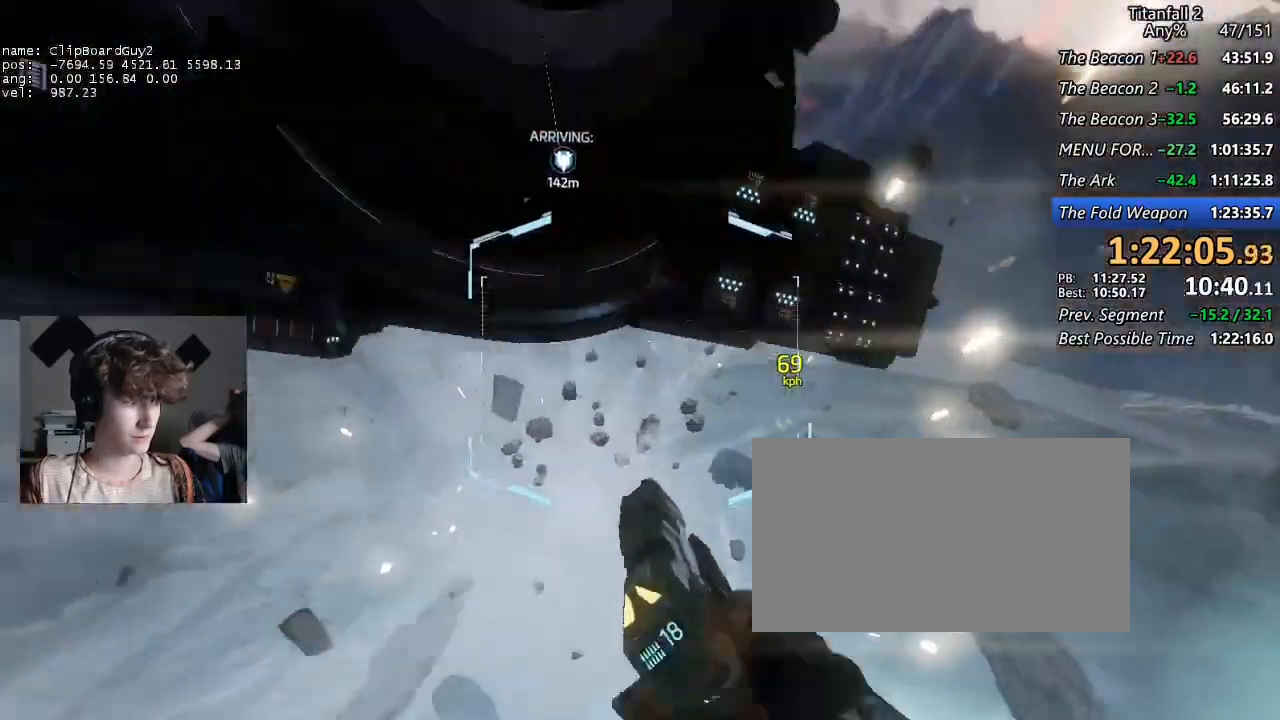
{"keys": ["d", "shift"], "mouse": [], "events": [[367, "mouse_mb5", "up"]]}
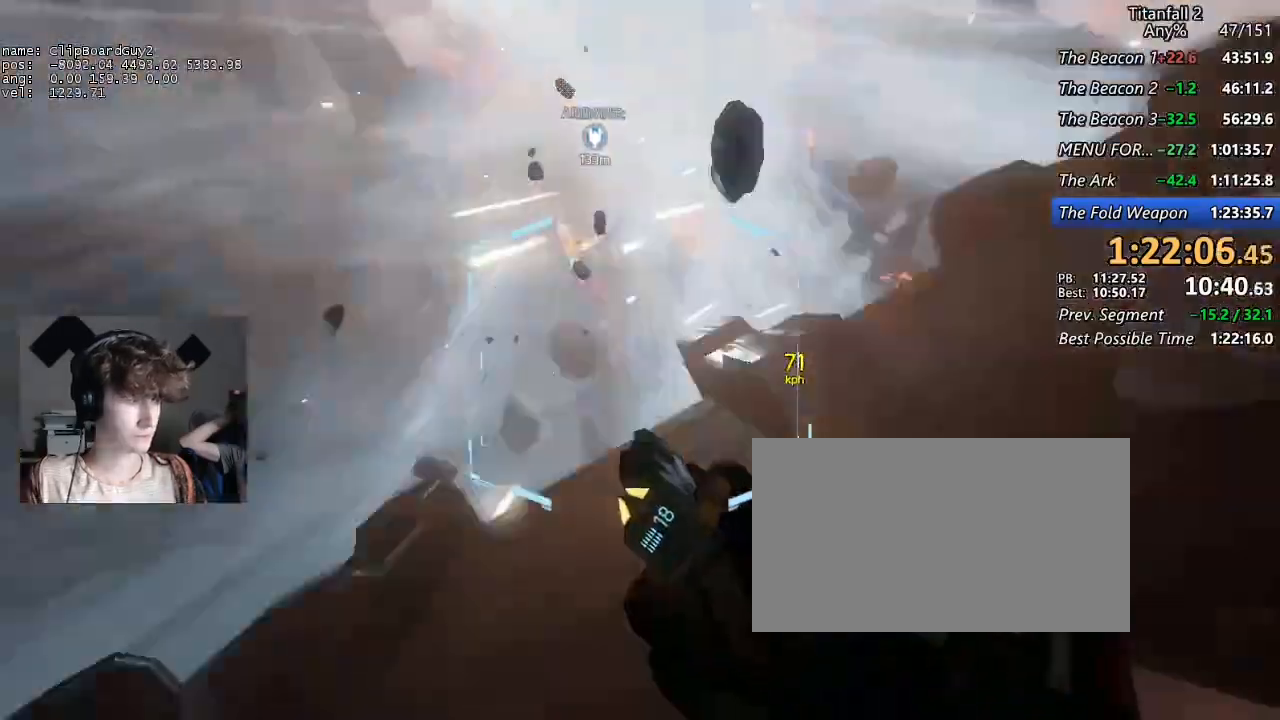
{"keys": ["d", "shift"], "mouse": [], "events": []}
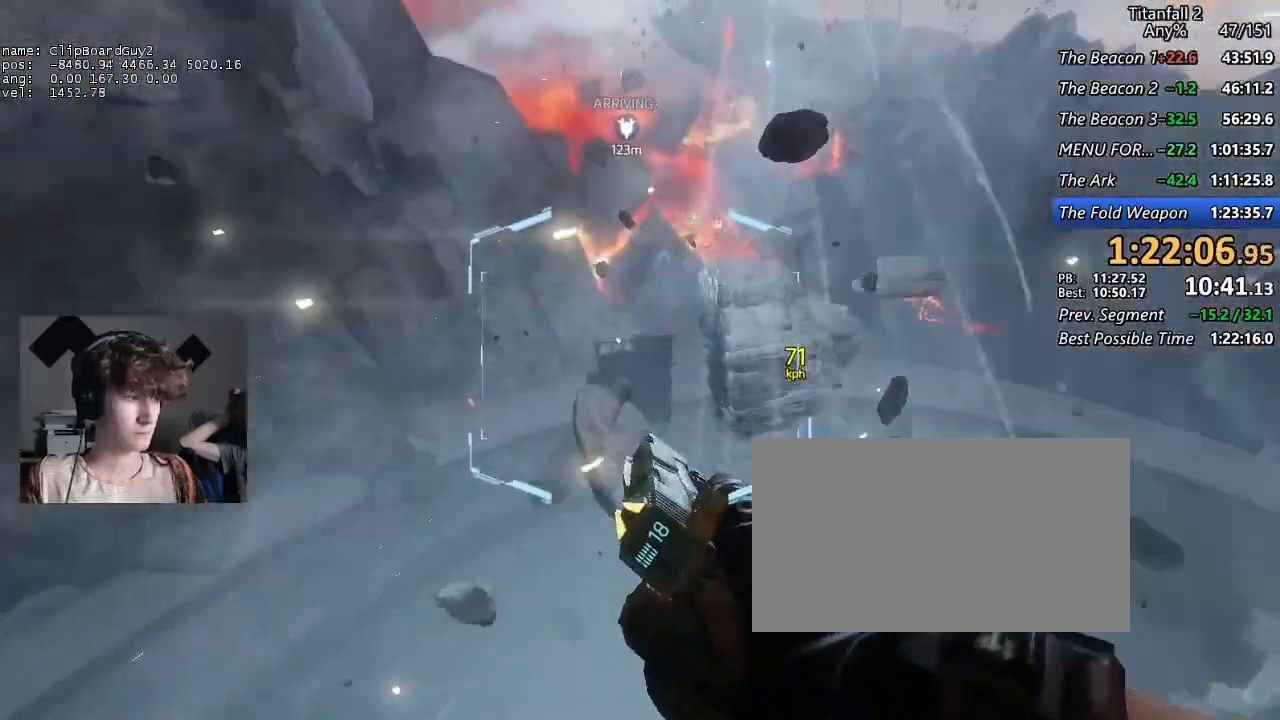
{"keys": ["d", "shift"], "mouse": [], "events": []}
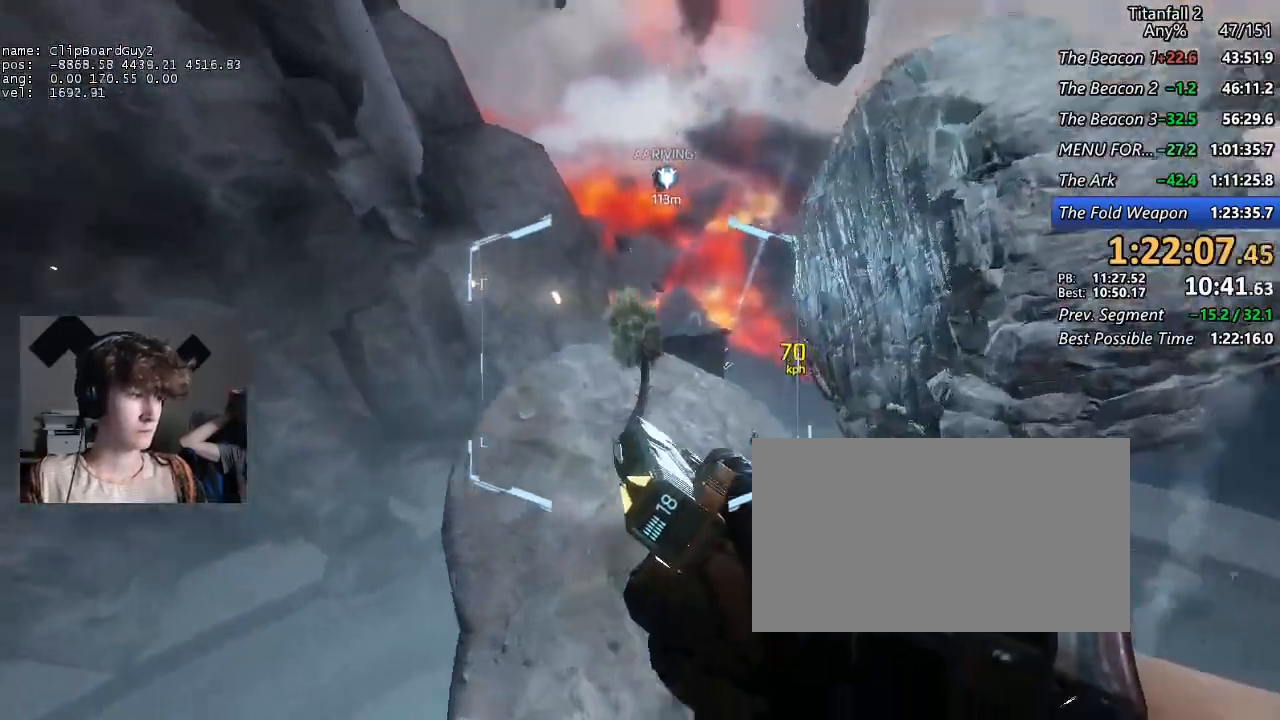
{"keys": ["d", "shift"], "mouse": [], "events": [[284, "space", "down"], [284, "w", "down"], [367, "space", "up"], [367, "w", "up"], [417, "w", "down"], [467, "w", "up"]]}
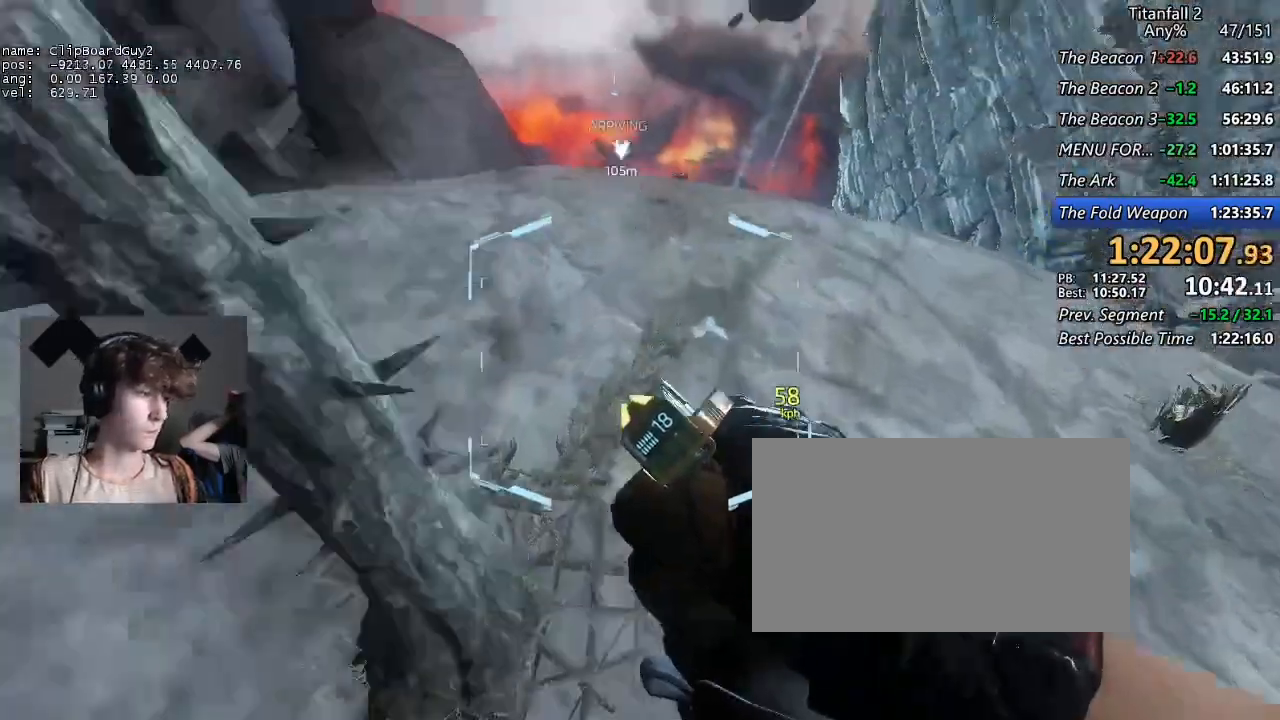
{"keys": ["a", "shift"], "mouse": [], "events": [[50, "w", "down"], [100, "w", "up"], [250, "a", "down"], [250, "d", "up"]]}
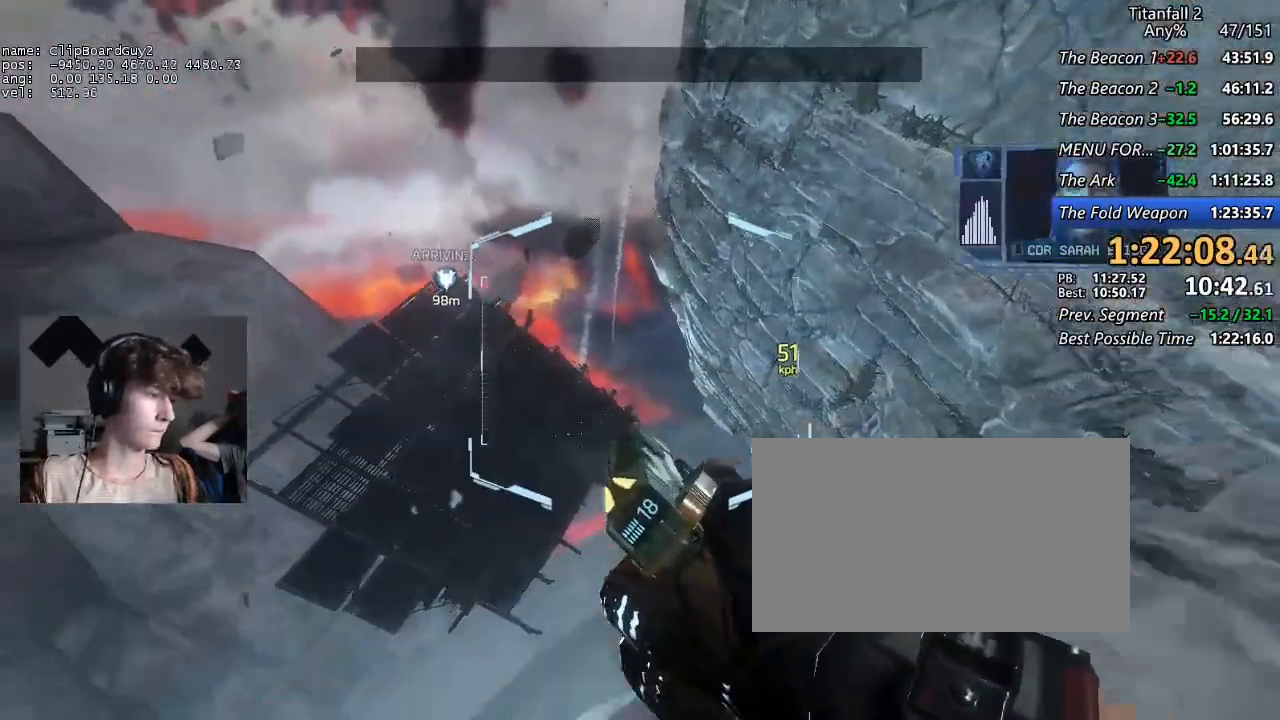
{"keys": ["a", "shift"], "mouse": [], "events": [[34, "d", "down"], [84, "space", "down"], [167, "d", "up"], [167, "space", "up"]]}
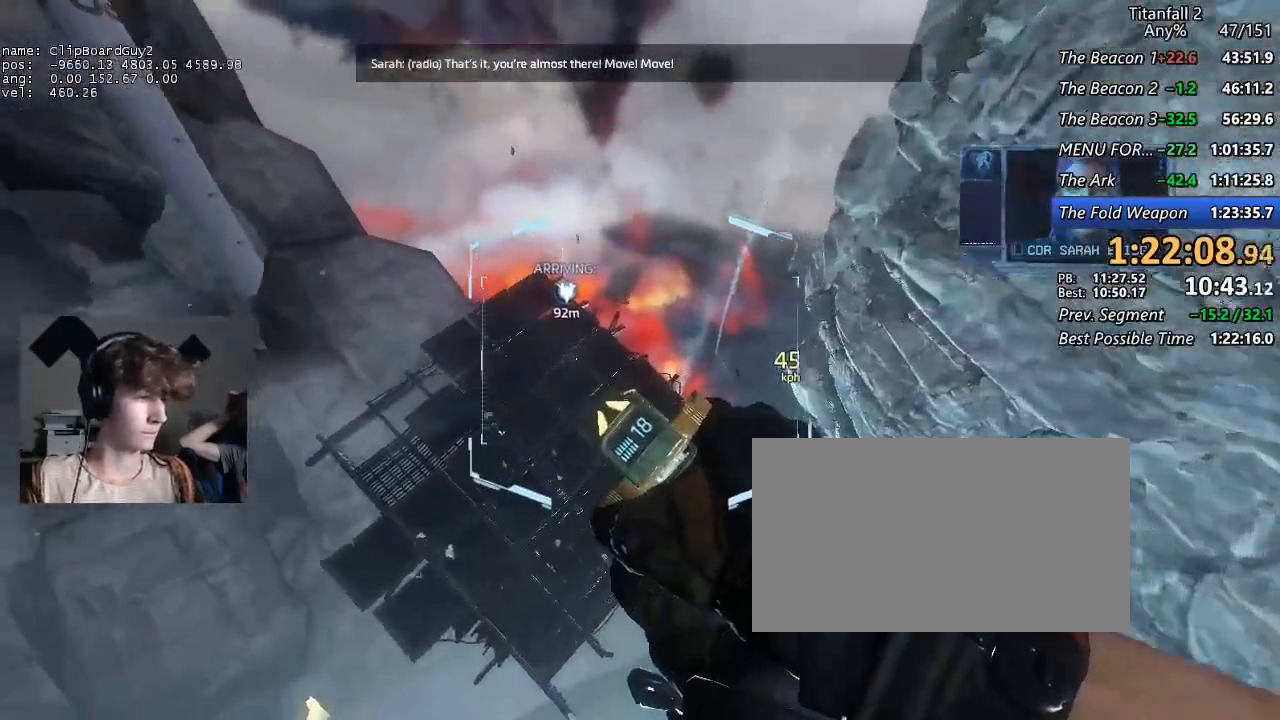
{"keys": ["a", "shift"], "mouse": [], "events": []}